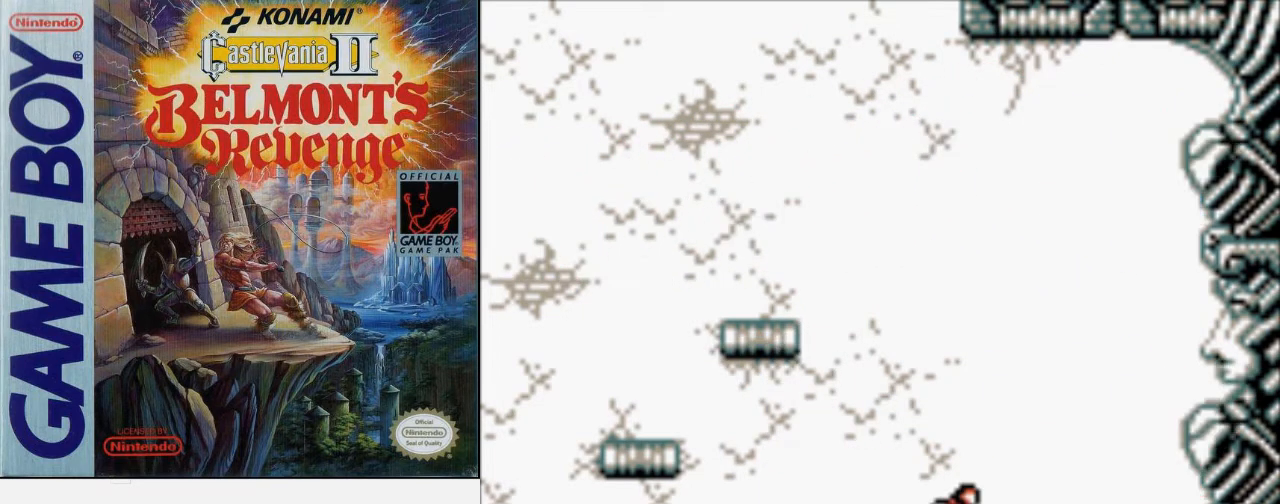
Gameplay with a controller (Nintendo layout); each line is a JSON object with the inputs held at the frame after it. "events" lists button and stick changes between this image and that frame as [ms after this image, input, new state], when the widget could be followed in between. Not read: L3 R3.
{"buttons": ["DPAD_RIGHT"], "events": [[400, "DPAD_RIGHT", "down"]]}
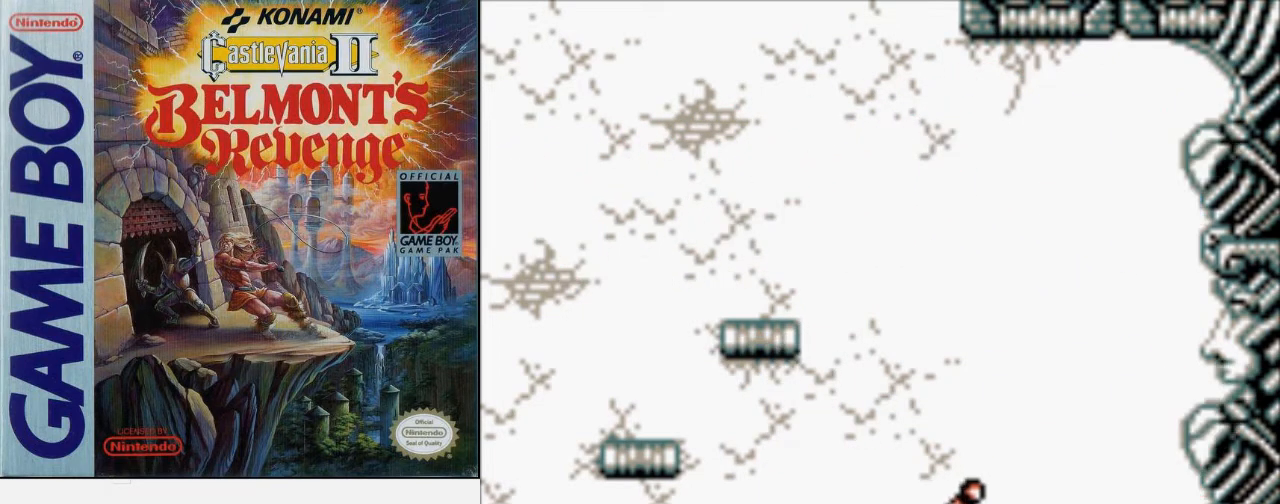
{"buttons": ["DPAD_LEFT"], "events": [[233, "DPAD_RIGHT", "up"], [233, "DPAD_UP", "down"], [267, "DPAD_LEFT", "down"], [267, "DPAD_UP", "up"]]}
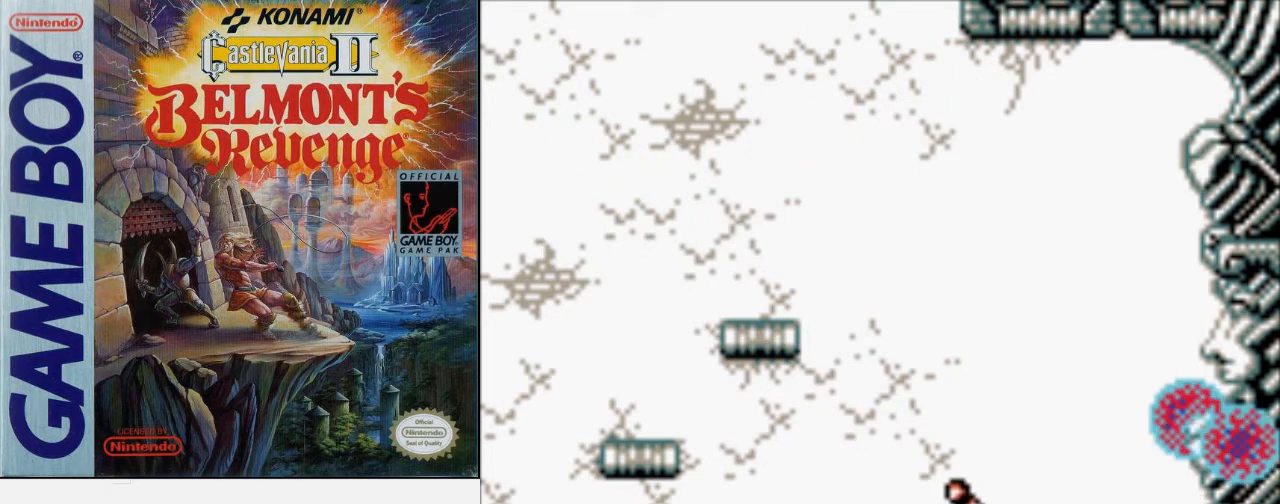
{"buttons": ["DPAD_LEFT"], "events": []}
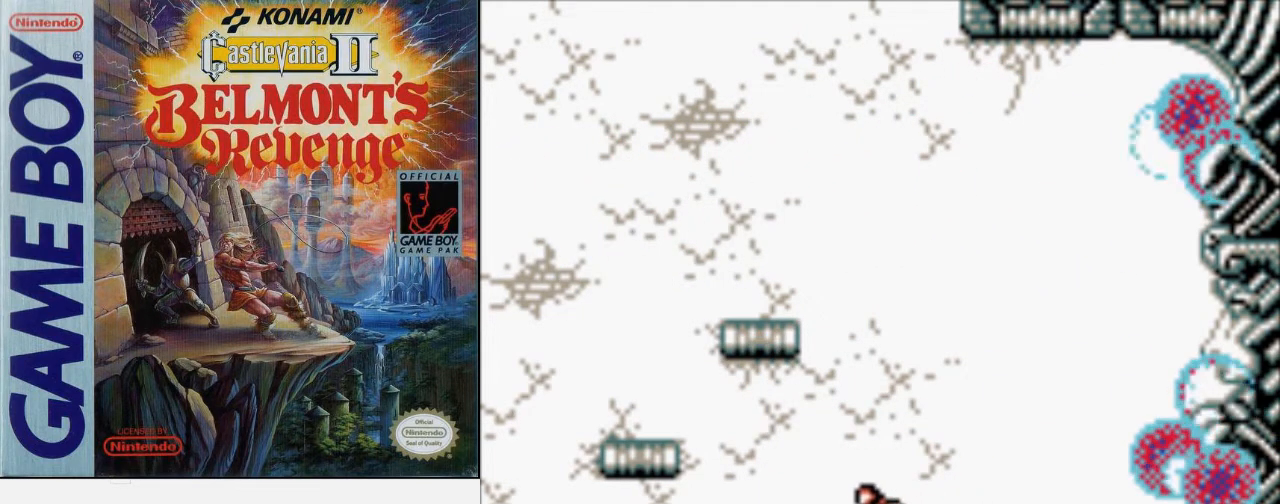
{"buttons": [], "events": [[67, "A", "down"], [300, "A", "up"], [433, "DPAD_LEFT", "up"]]}
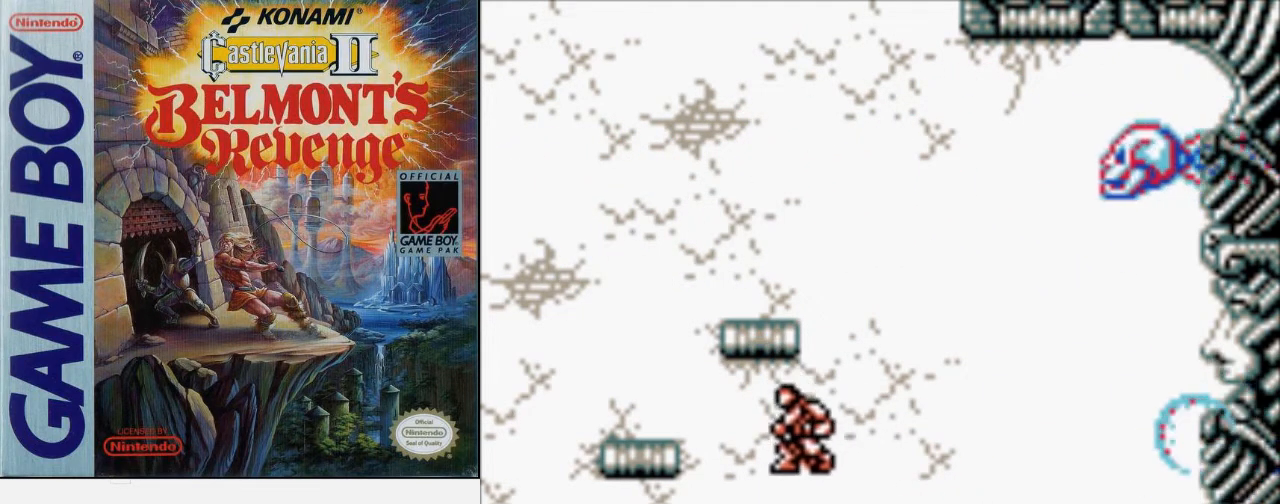
{"buttons": [], "events": [[167, "DPAD_RIGHT", "down"], [233, "DPAD_RIGHT", "up"]]}
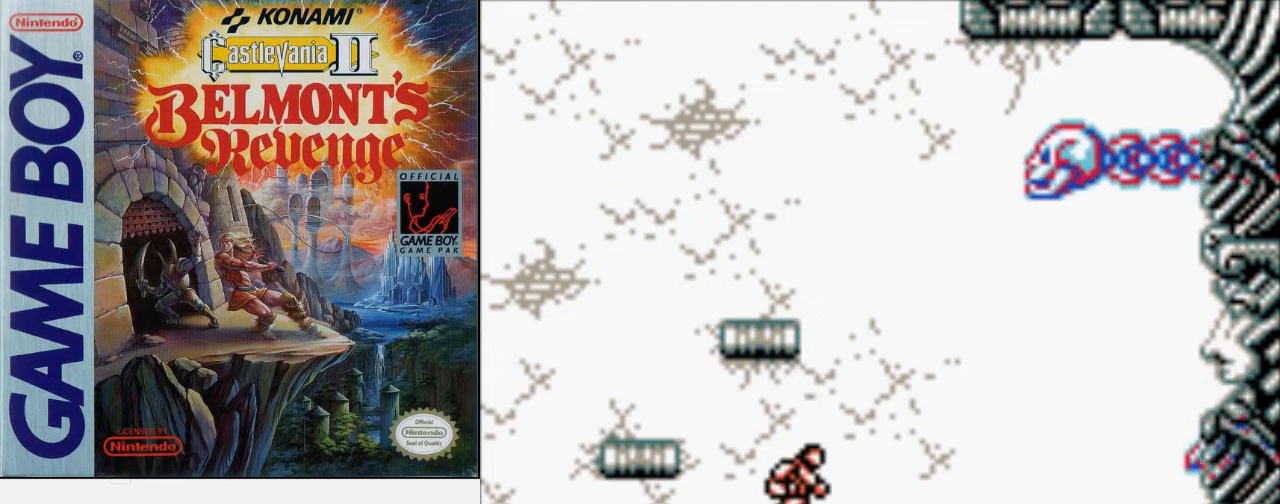
{"buttons": [], "events": [[300, "DPAD_RIGHT", "down"], [367, "DPAD_RIGHT", "up"]]}
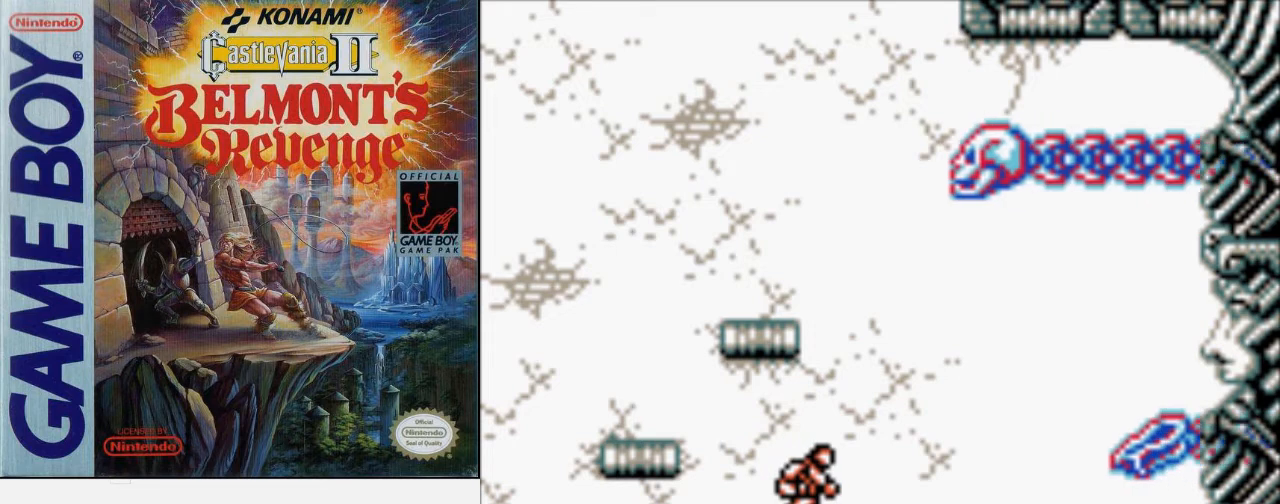
{"buttons": ["DPAD_RIGHT"], "events": [[233, "DPAD_LEFT", "down"], [367, "DPAD_LEFT", "up"], [433, "DPAD_RIGHT", "down"]]}
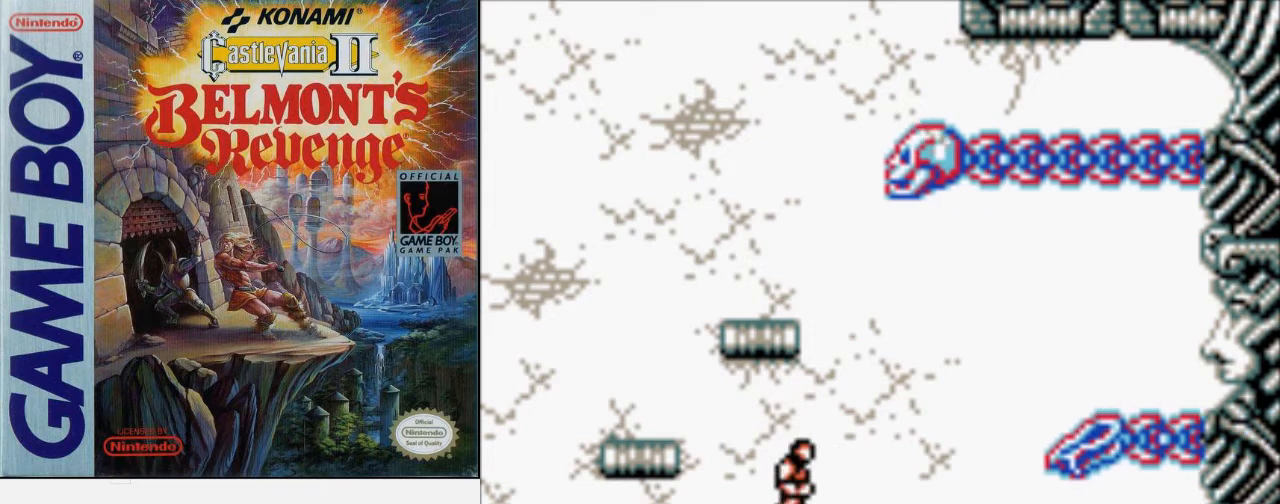
{"buttons": [], "events": [[67, "DPAD_RIGHT", "up"]]}
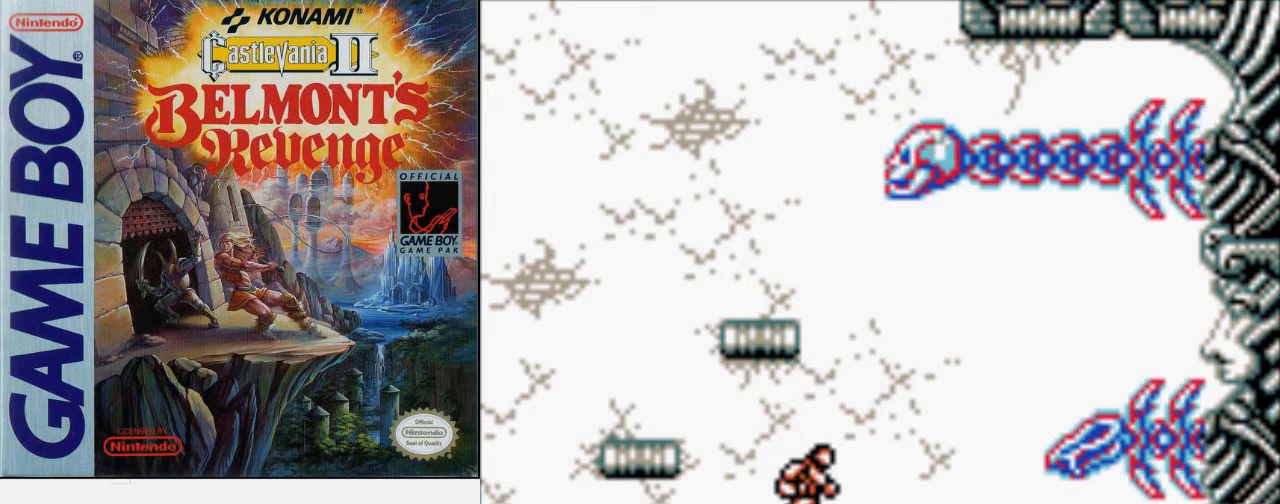
{"buttons": [], "events": [[67, "DPAD_LEFT", "down"], [200, "DPAD_LEFT", "up"], [333, "DPAD_RIGHT", "down"], [433, "DPAD_RIGHT", "up"]]}
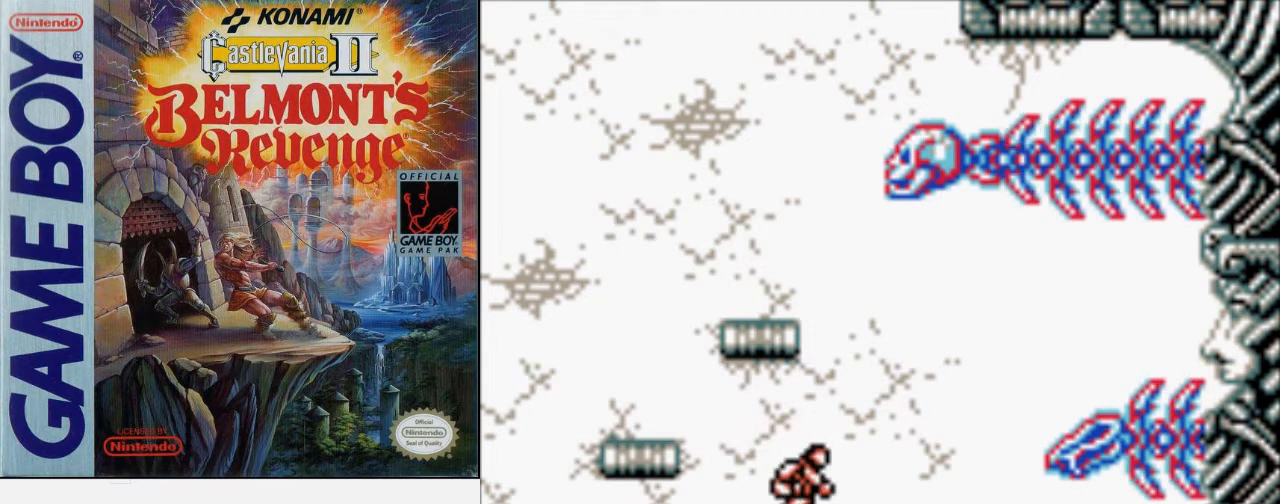
{"buttons": ["DPAD_UP"], "events": [[367, "DPAD_UP", "down"]]}
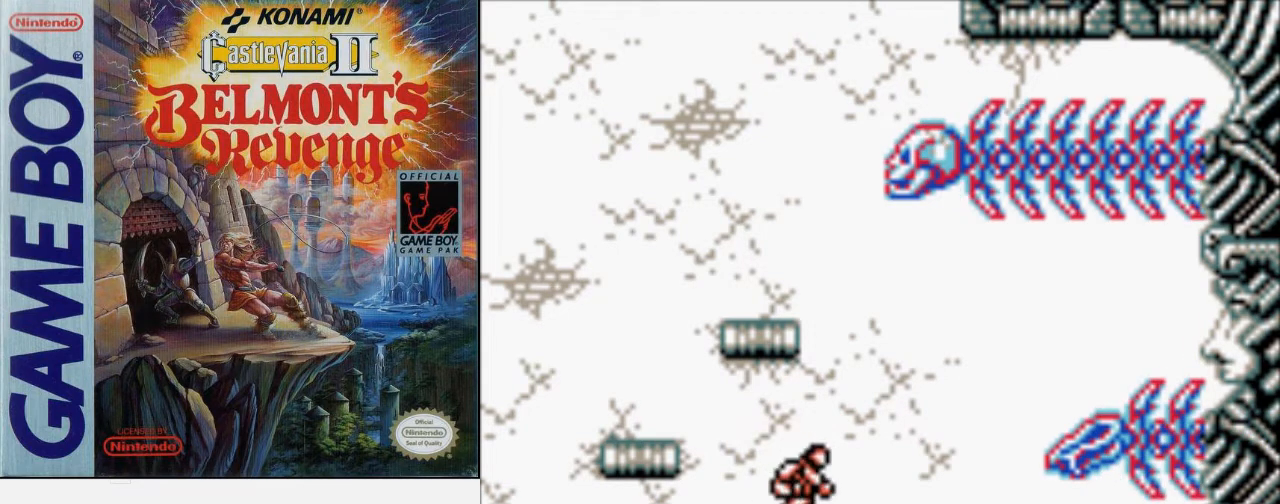
{"buttons": ["DPAD_UP"], "events": [[33, "A", "down"], [133, "A", "up"], [333, "B", "down"], [500, "B", "up"]]}
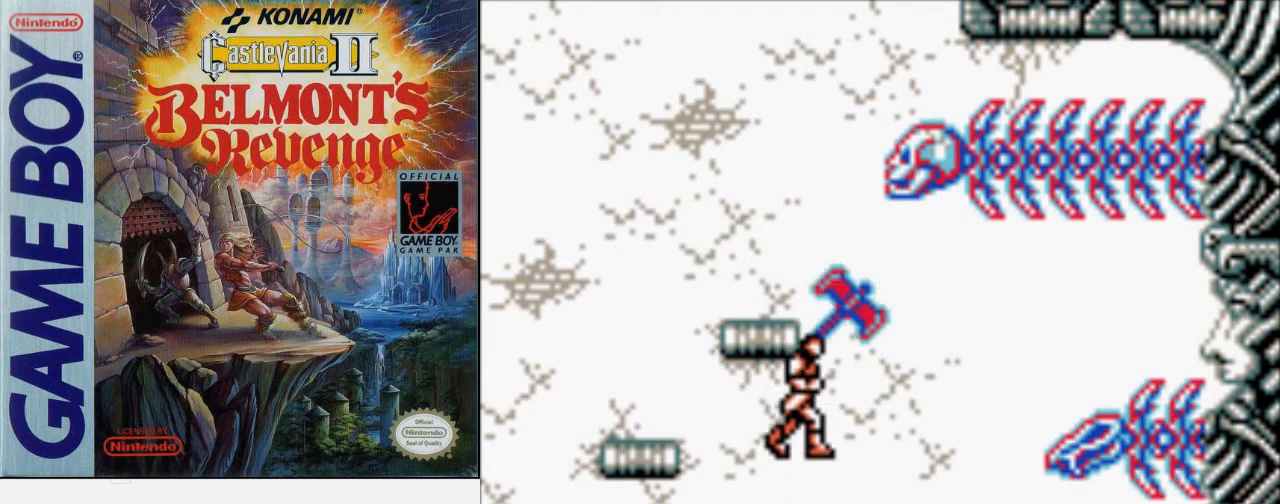
{"buttons": ["DPAD_UP"], "events": []}
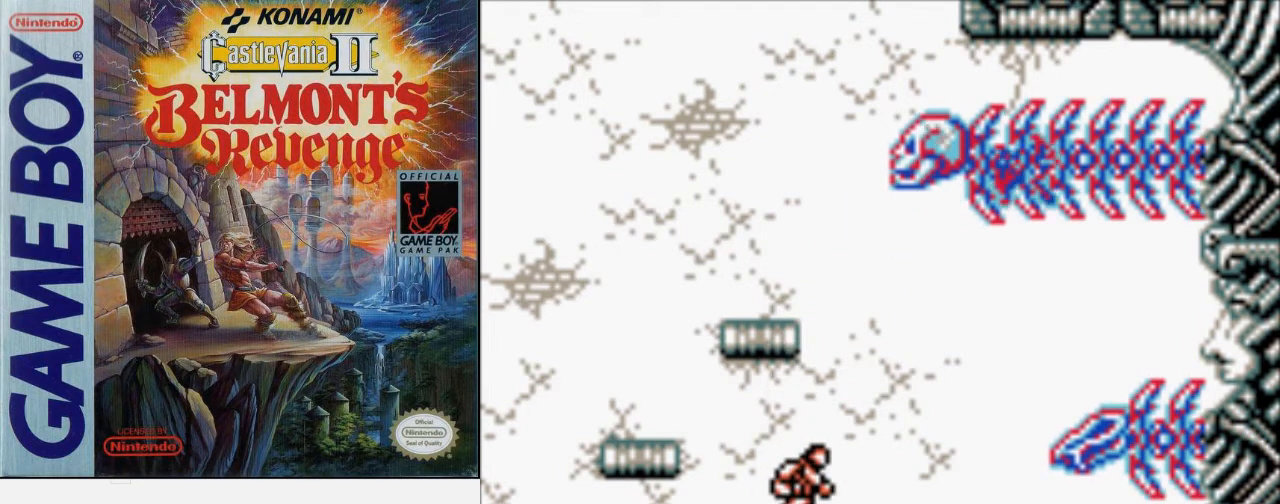
{"buttons": [], "events": [[333, "DPAD_UP", "up"]]}
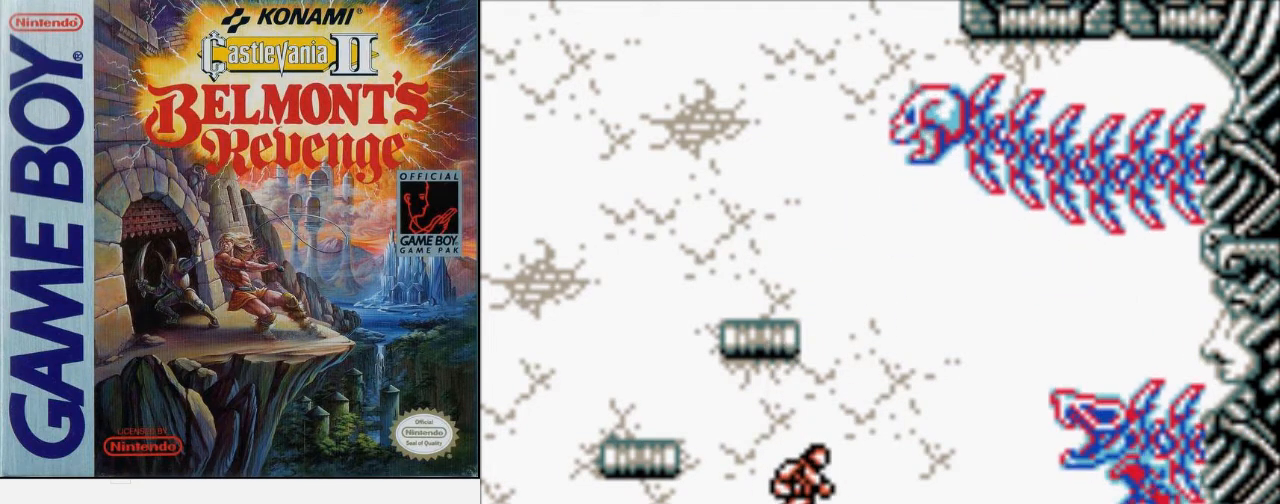
{"buttons": [], "events": []}
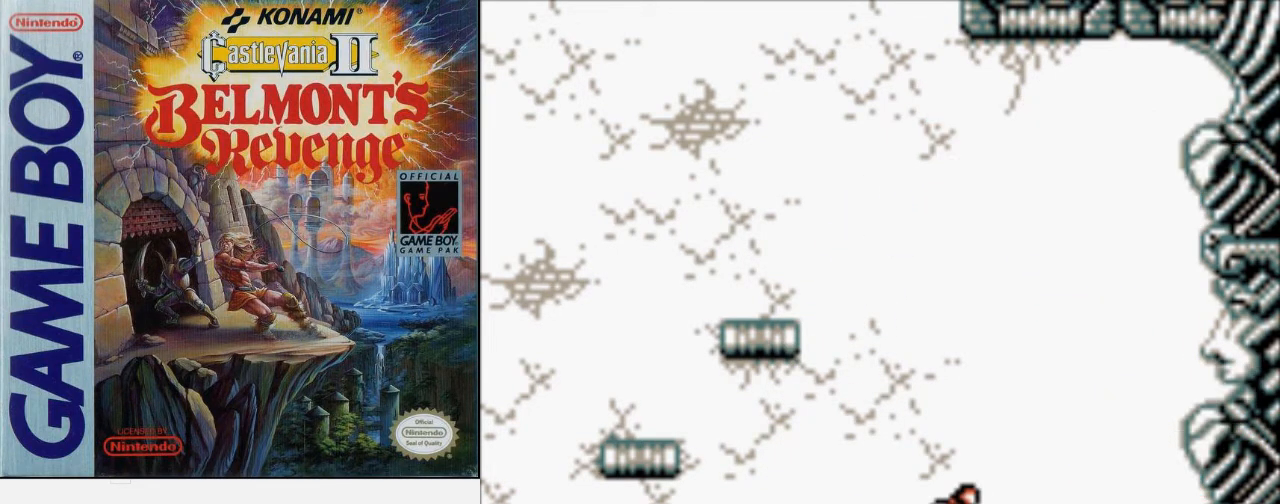
{"buttons": ["DPAD_RIGHT"], "events": [[367, "DPAD_RIGHT", "down"]]}
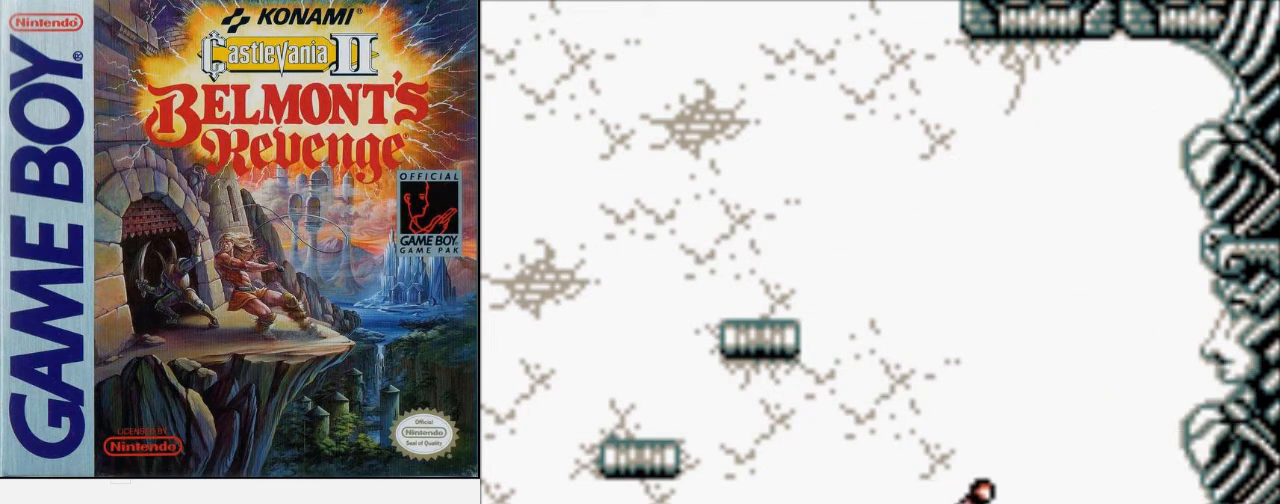
{"buttons": ["DPAD_LEFT"], "events": [[267, "DPAD_DOWN", "down"], [267, "DPAD_RIGHT", "up"], [300, "DPAD_DOWN", "up"], [300, "DPAD_LEFT", "down"]]}
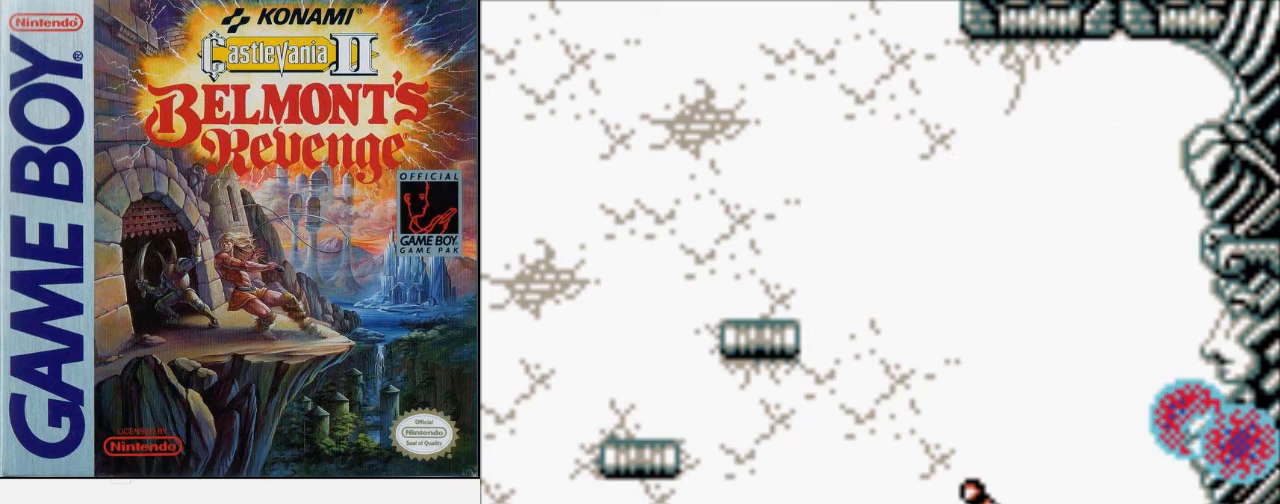
{"buttons": ["DPAD_LEFT"], "events": []}
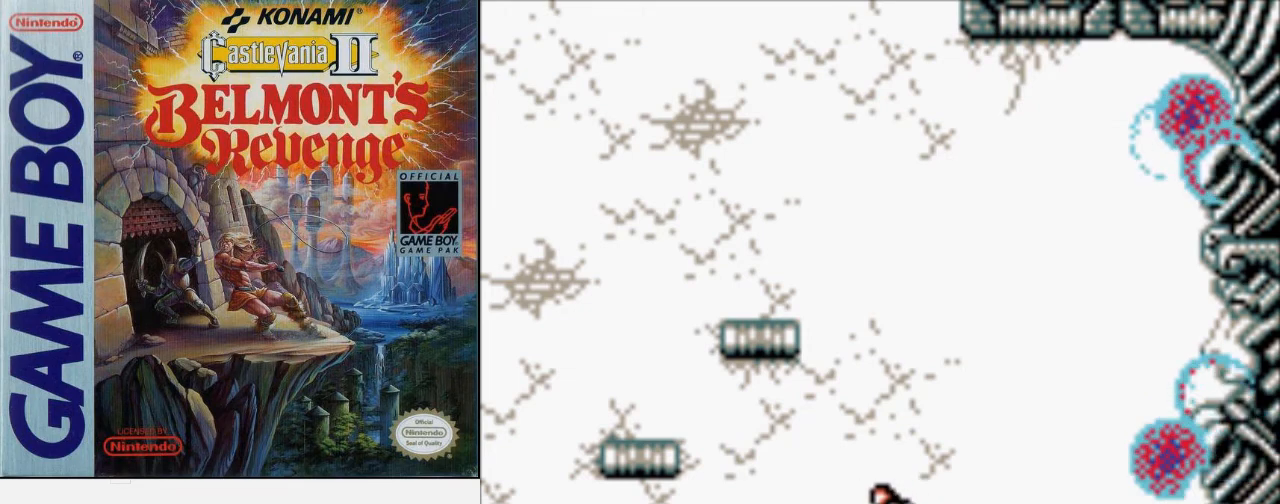
{"buttons": [], "events": [[100, "A", "down"], [367, "A", "up"], [467, "DPAD_LEFT", "up"]]}
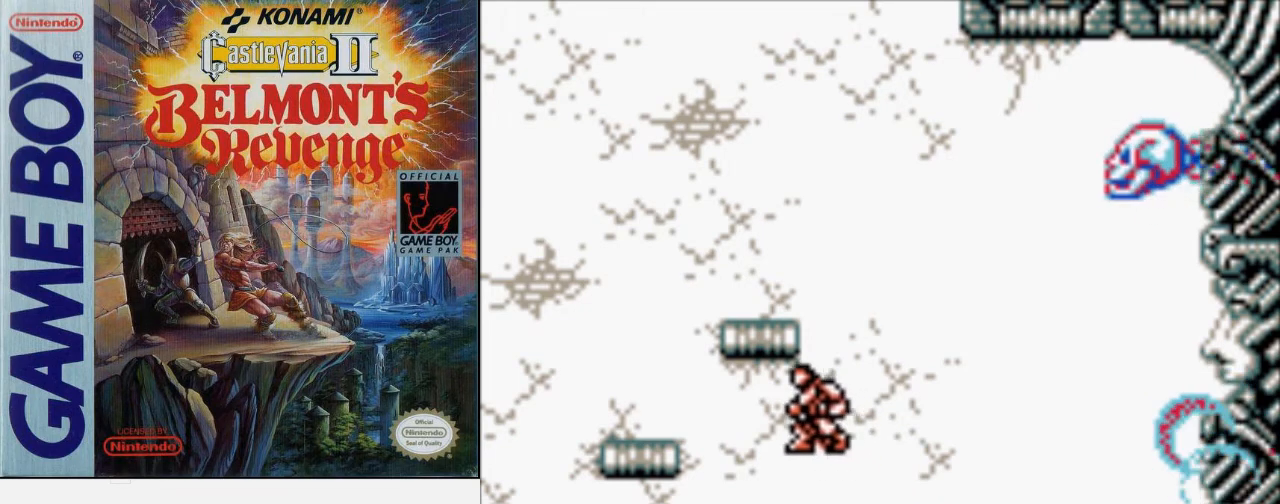
{"buttons": [], "events": [[233, "DPAD_RIGHT", "down"], [333, "DPAD_RIGHT", "up"]]}
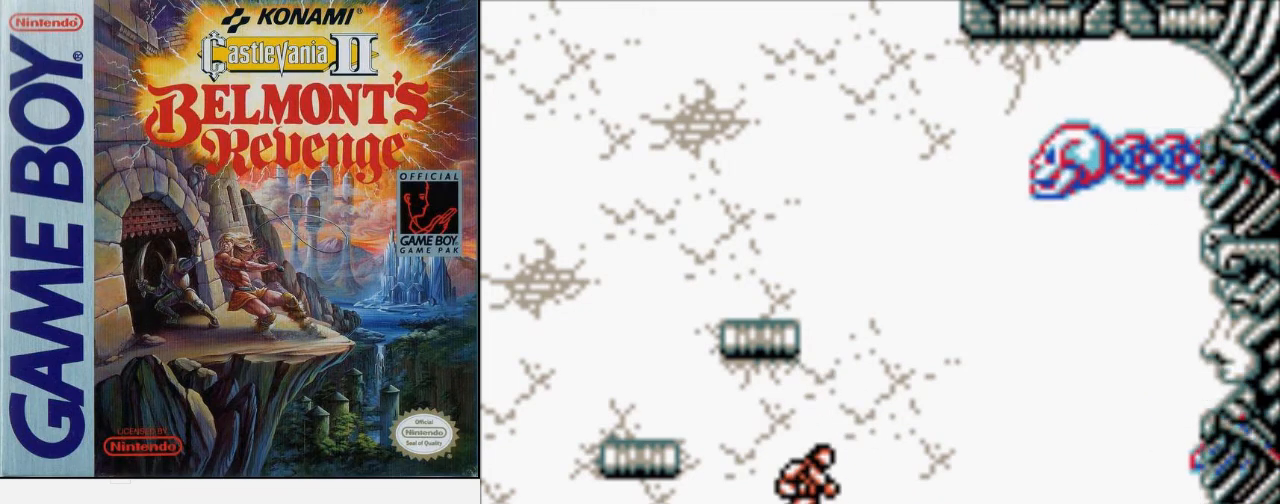
{"buttons": [], "events": [[333, "DPAD_LEFT", "down"], [467, "DPAD_LEFT", "up"]]}
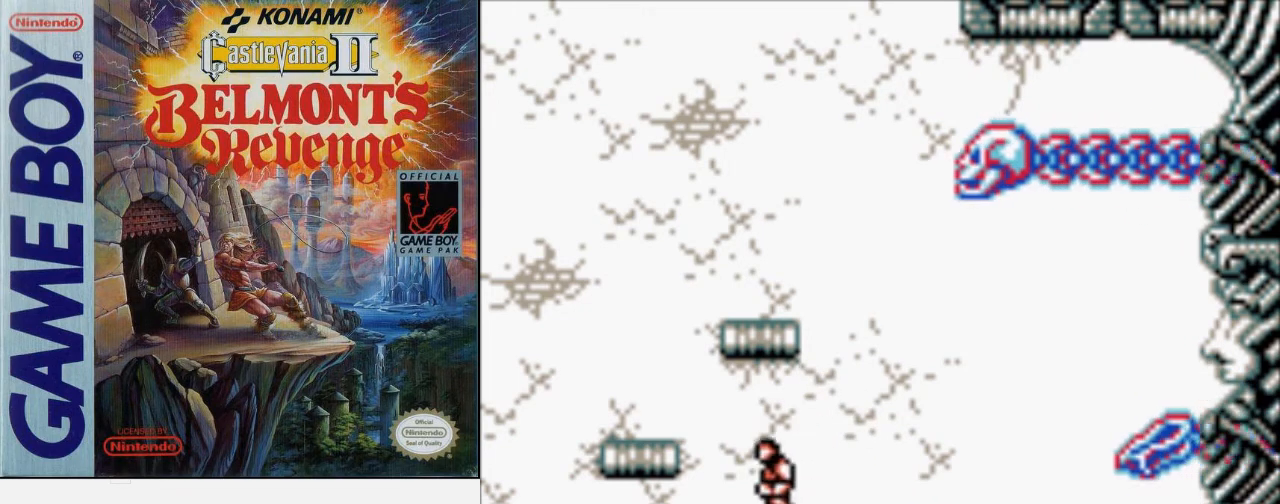
{"buttons": [], "events": [[67, "DPAD_RIGHT", "down"], [167, "DPAD_RIGHT", "up"]]}
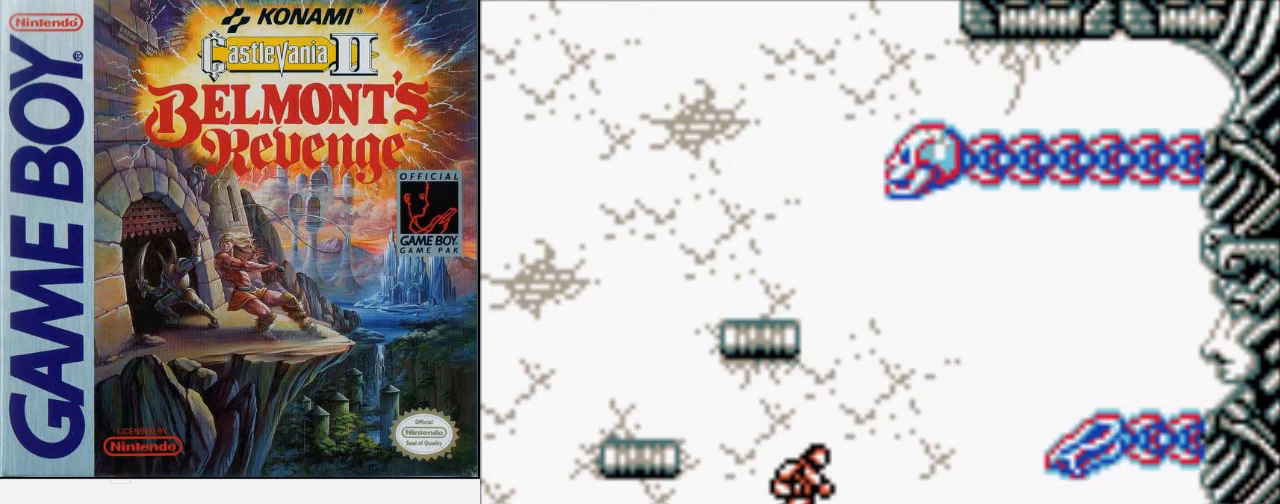
{"buttons": ["DPAD_UP"], "events": [[233, "DPAD_UP", "down"]]}
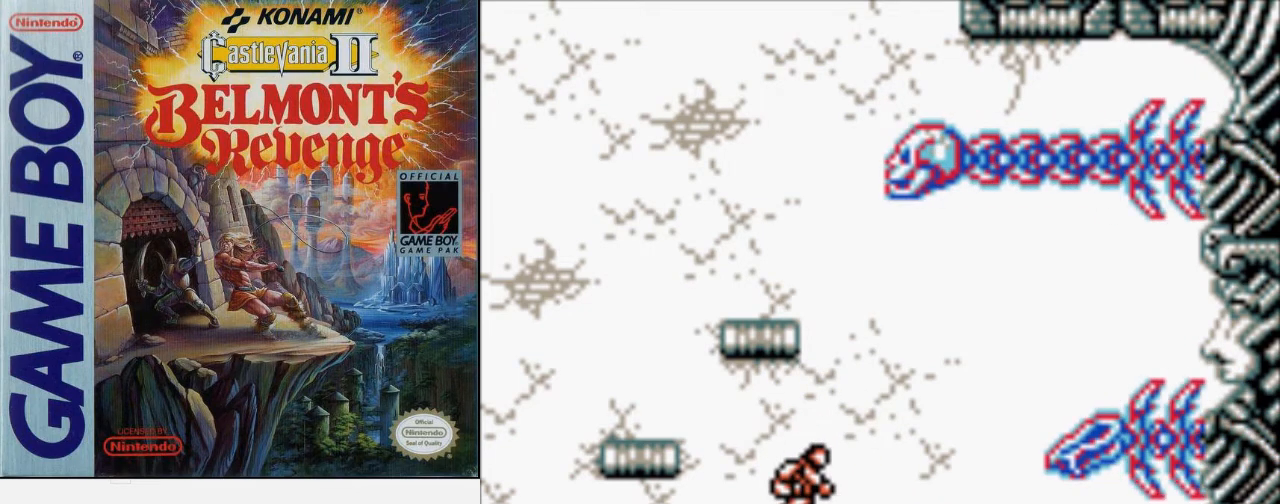
{"buttons": ["DPAD_UP"], "events": []}
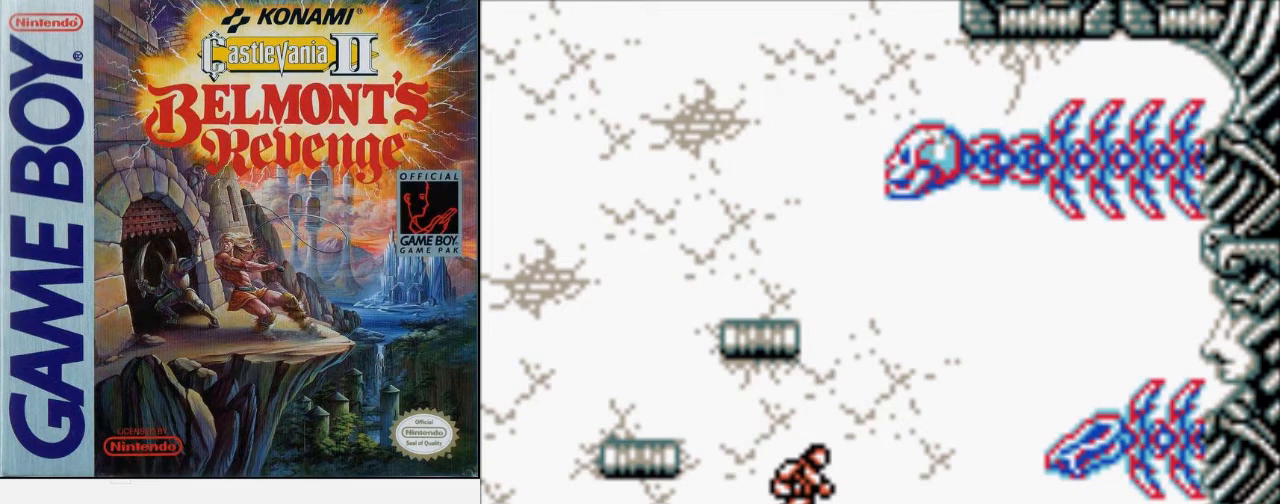
{"buttons": ["DPAD_UP"], "events": []}
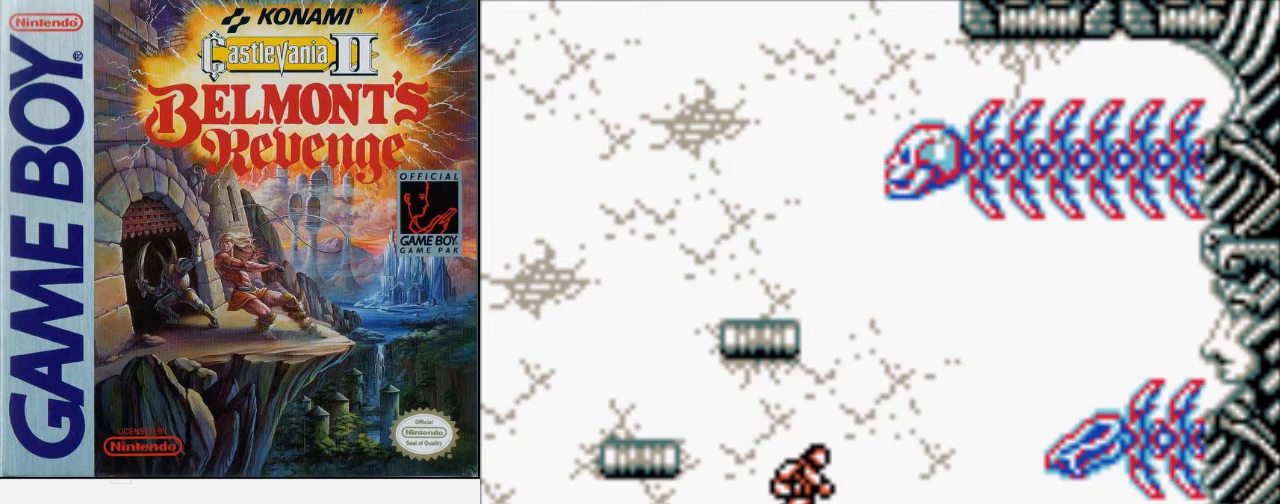
{"buttons": ["B", "DPAD_UP"], "events": [[133, "A", "down"], [267, "A", "up"], [367, "B", "down"]]}